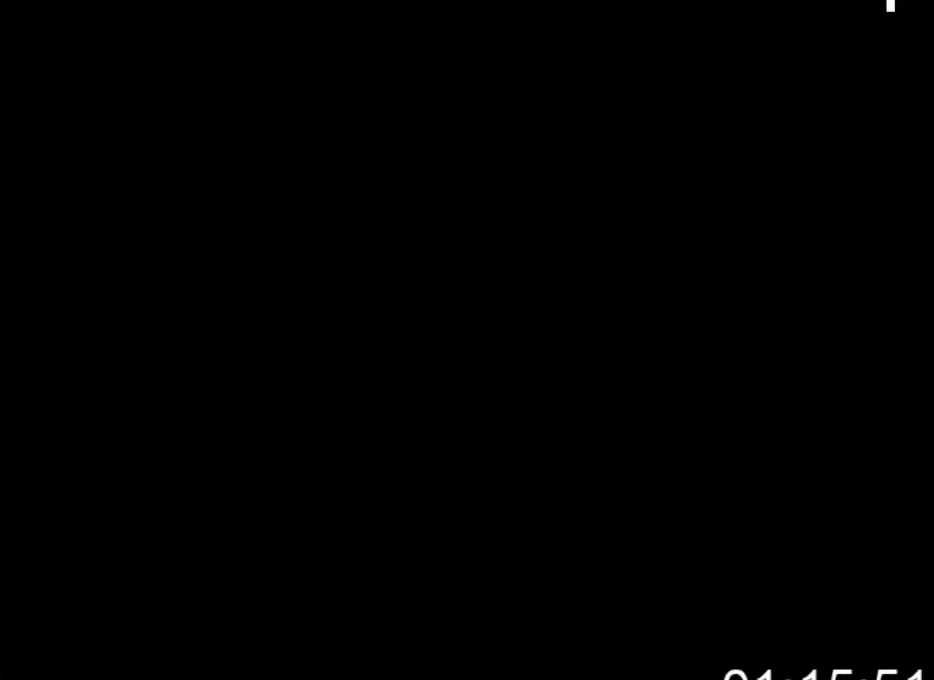
Gameplay with a controller (Xbox layout); each line is a JSON object with the inputs held at the frame after it. "events" lists button and stick changes between this image and that frame as [ms after this image, input, new state], when the widget could be followed in between. Not read: left_stick right_stick.
{"buttons": ["DPAD_DOWN"], "events": [[500, "DPAD_DOWN", "down"]]}
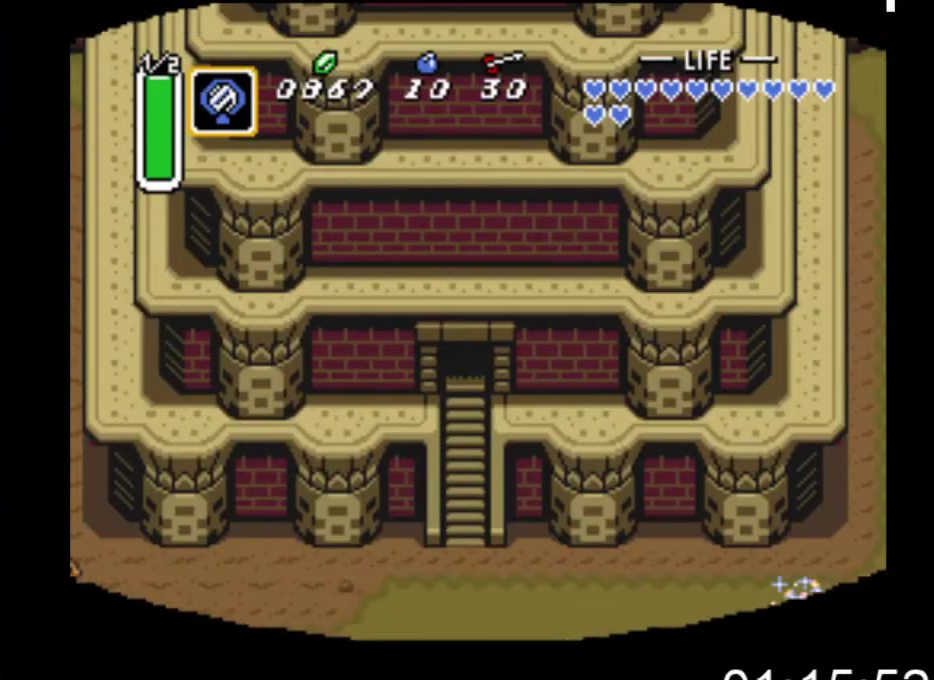
{"buttons": ["DPAD_DOWN"], "events": []}
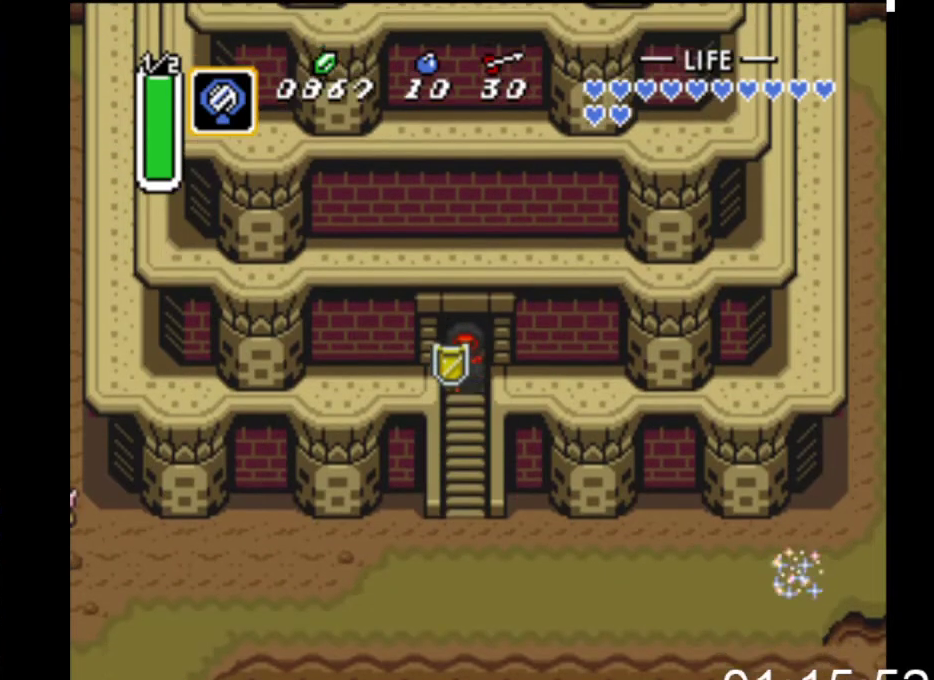
{"buttons": ["DPAD_DOWN"], "events": []}
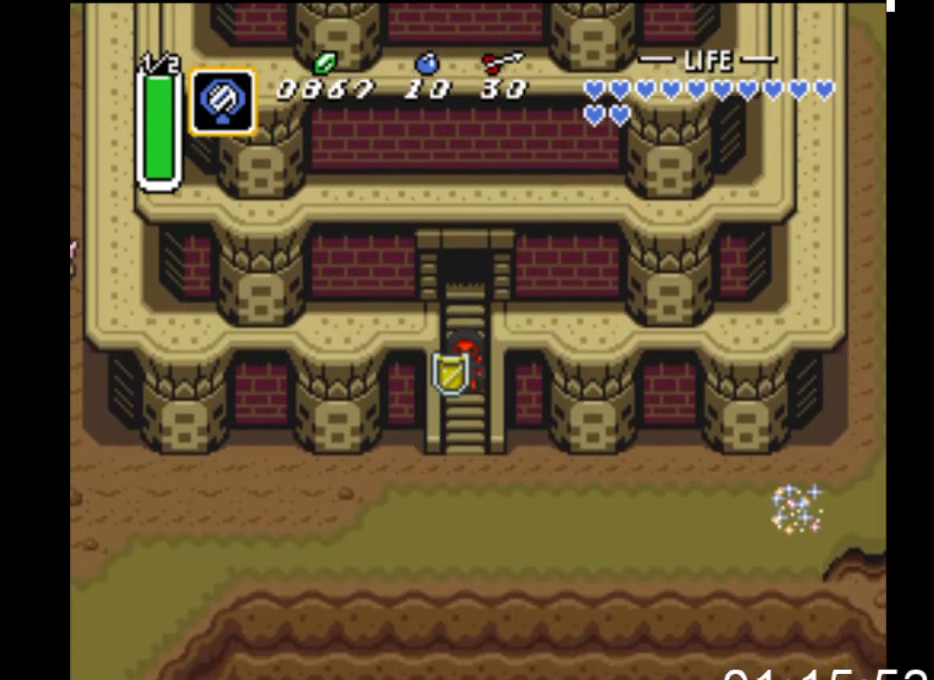
{"buttons": ["DPAD_DOWN"], "events": []}
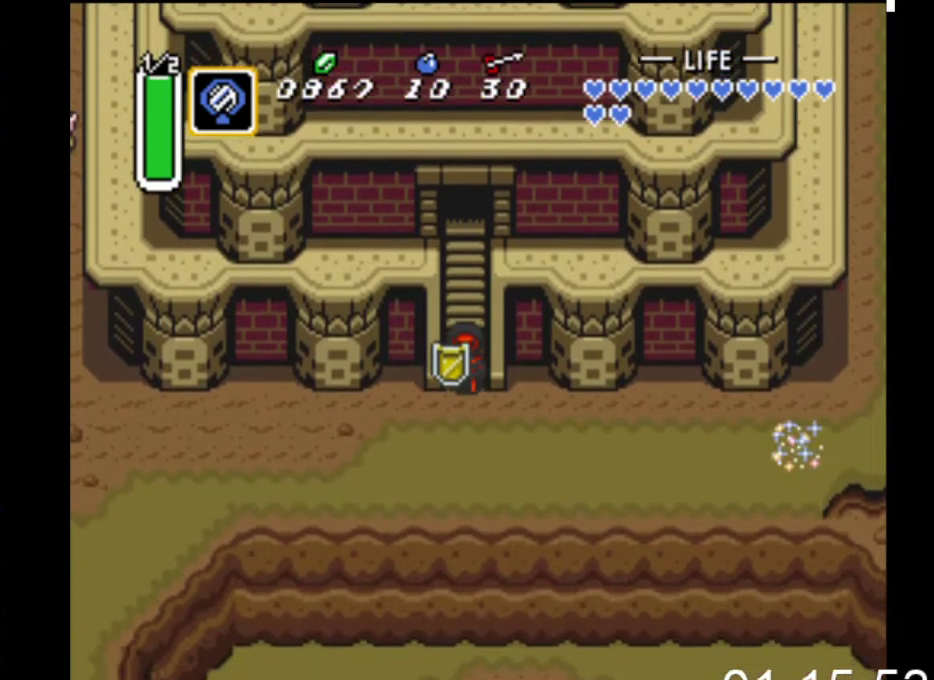
{"buttons": ["B"], "events": [[167, "B", "down"], [433, "DPAD_DOWN", "up"]]}
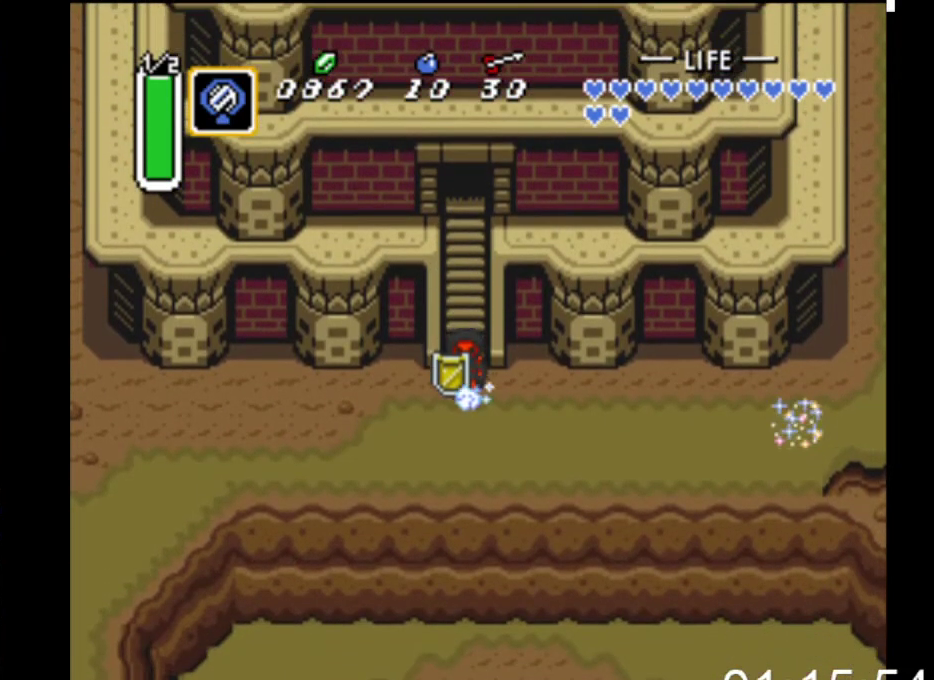
{"buttons": ["B"], "events": []}
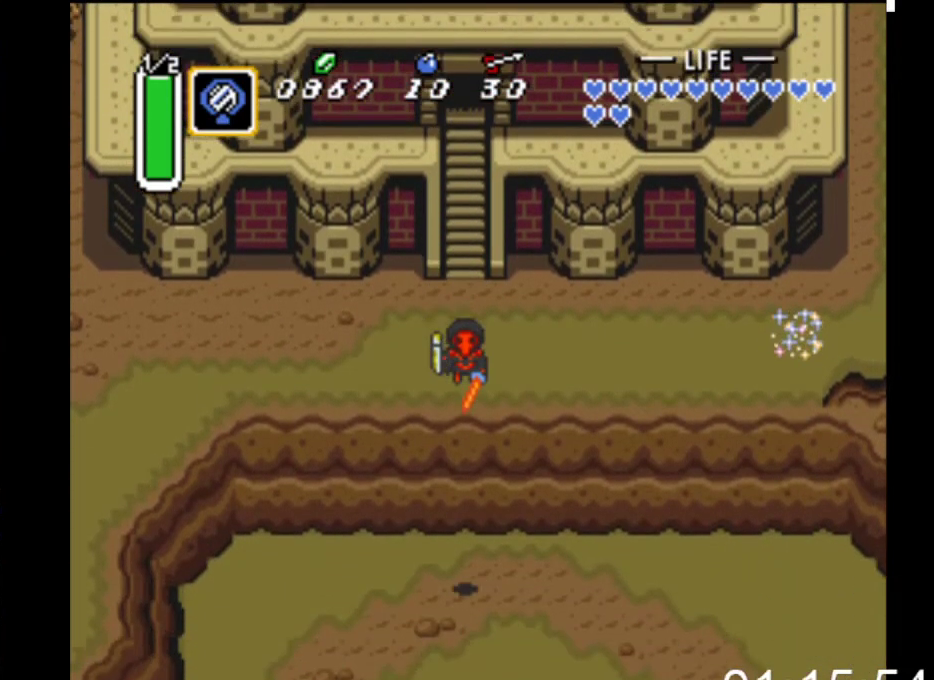
{"buttons": ["DPAD_DOWN"], "events": [[167, "B", "up"], [233, "DPAD_DOWN", "down"]]}
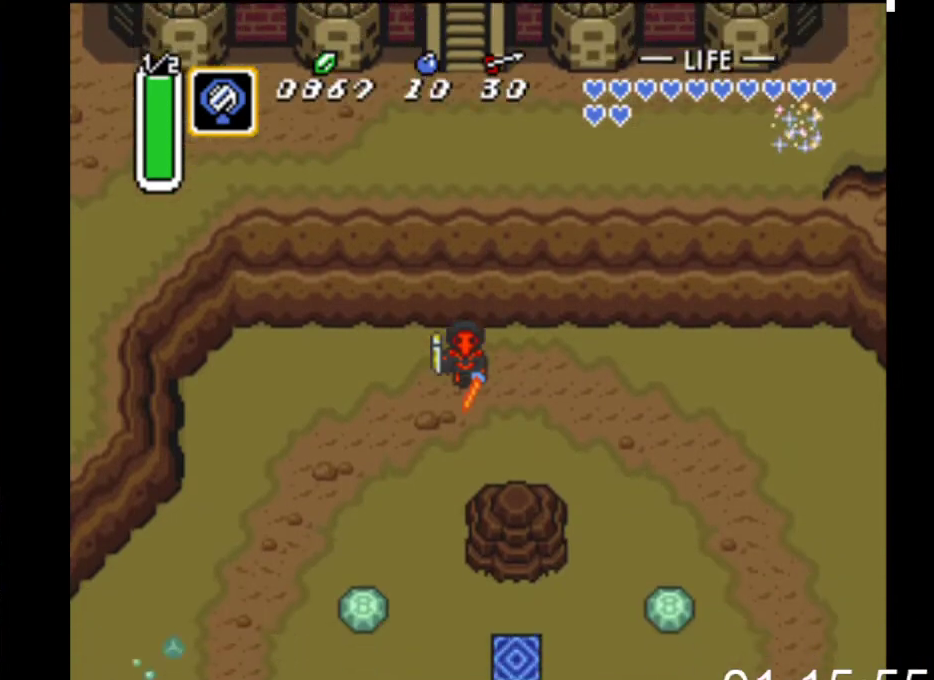
{"buttons": ["DPAD_DOWN"], "events": [[67, "DPAD_LEFT", "down"], [200, "DPAD_LEFT", "up"]]}
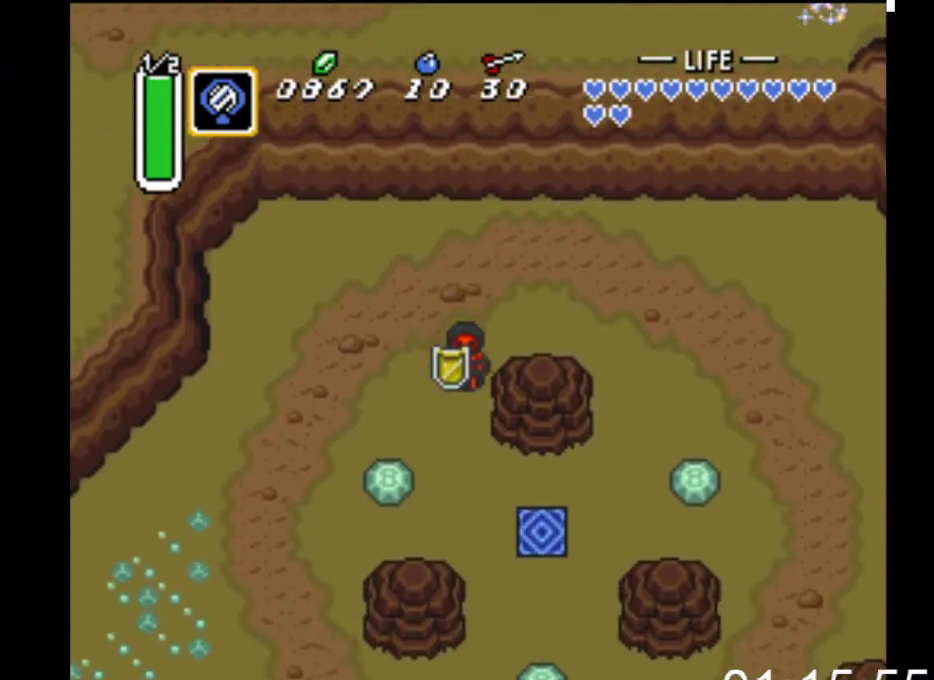
{"buttons": ["DPAD_DOWN", "DPAD_RIGHT"], "events": [[400, "DPAD_RIGHT", "down"]]}
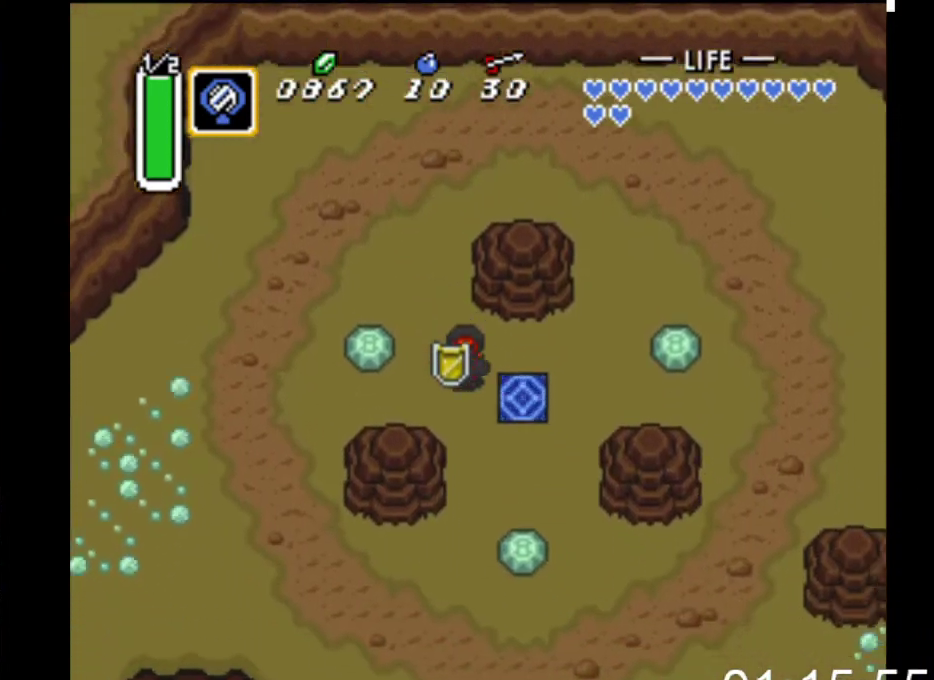
{"buttons": ["DPAD_RIGHT"], "events": [[100, "DPAD_DOWN", "up"]]}
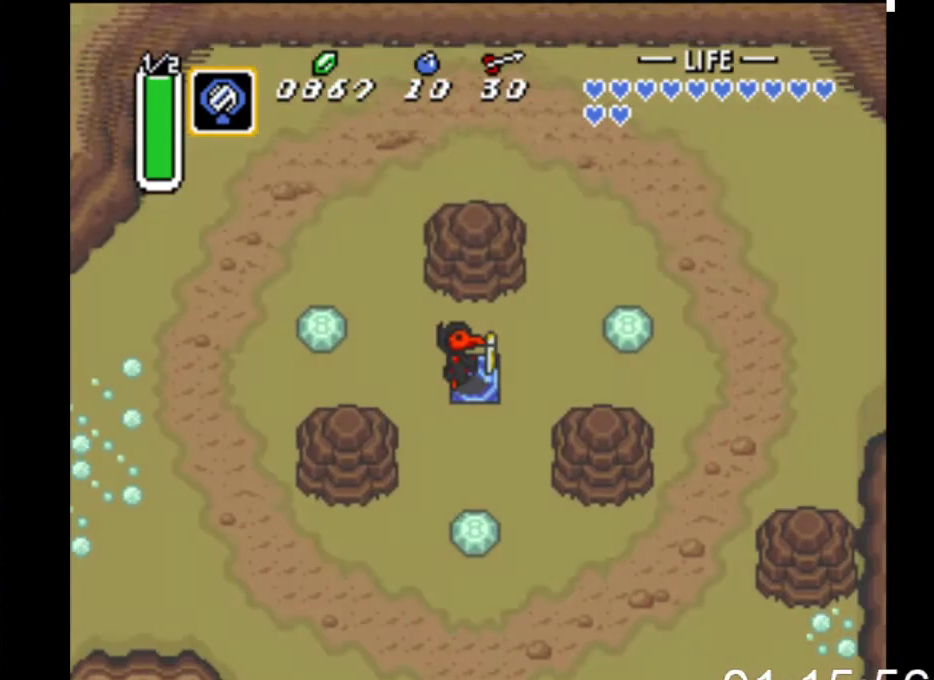
{"buttons": [], "events": [[33, "DPAD_RIGHT", "up"]]}
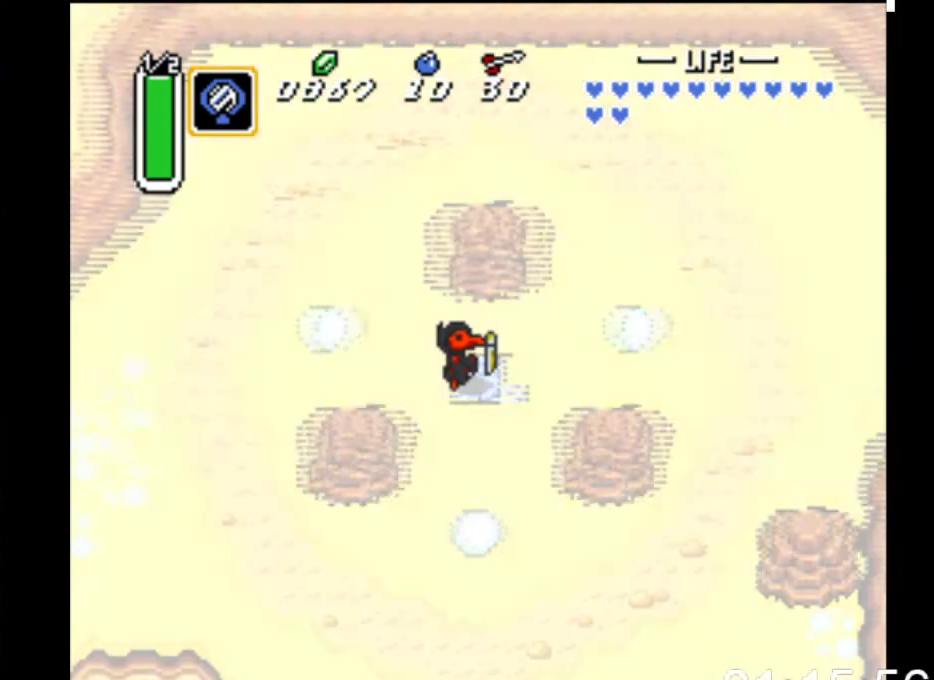
{"buttons": [], "events": []}
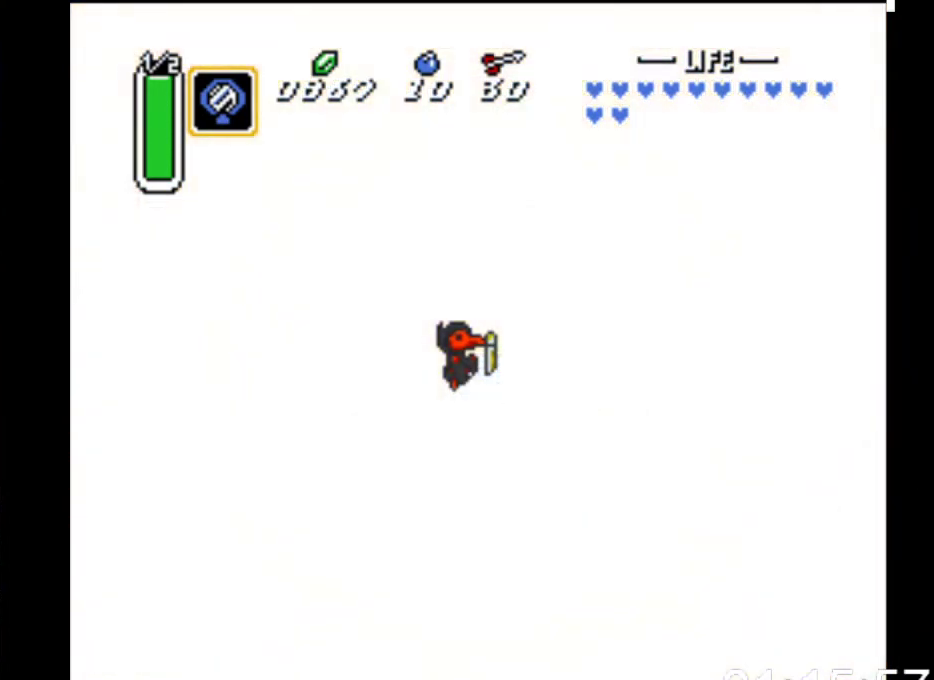
{"buttons": ["DPAD_DOWN"], "events": [[67, "DPAD_DOWN", "down"]]}
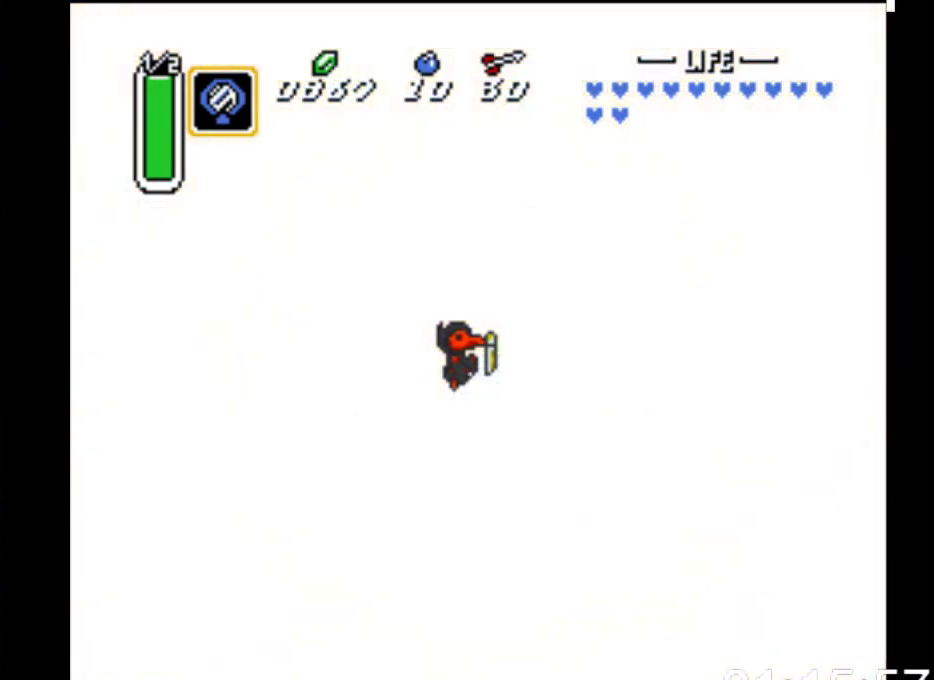
{"buttons": ["DPAD_DOWN"], "events": []}
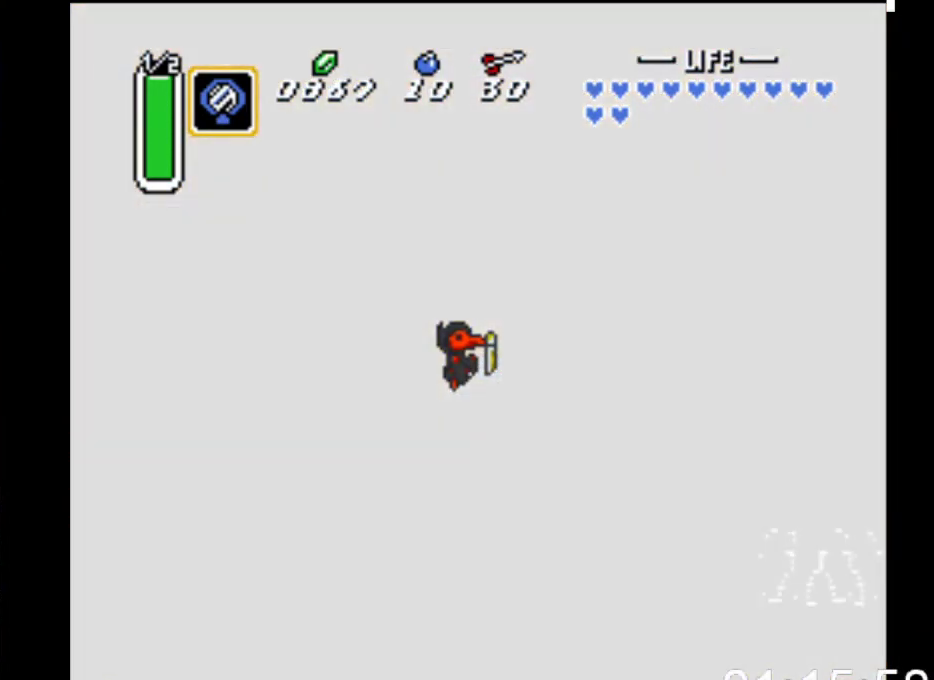
{"buttons": ["DPAD_DOWN"], "events": []}
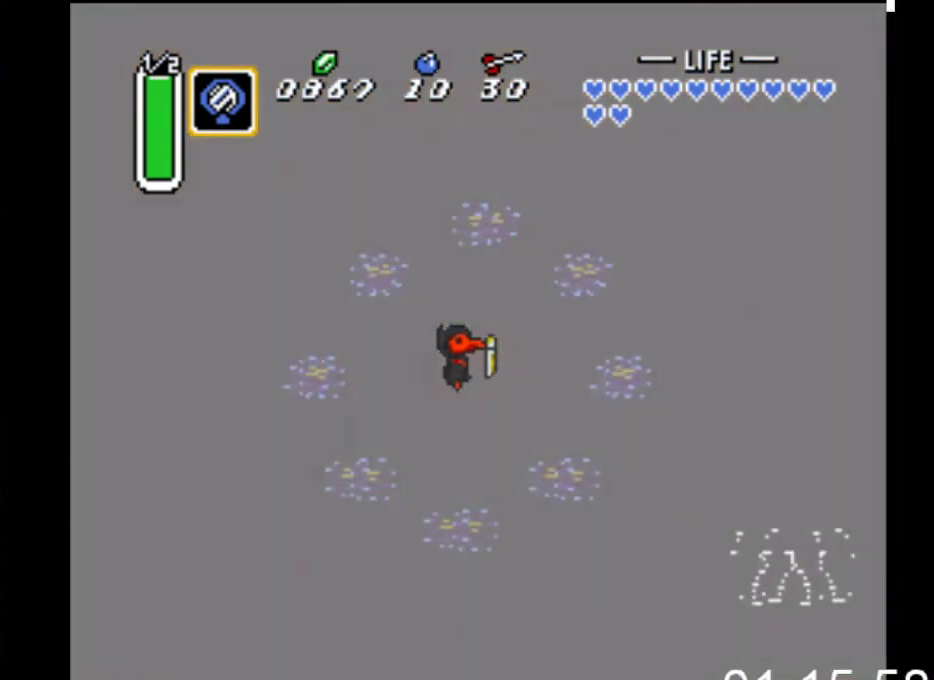
{"buttons": ["DPAD_DOWN"], "events": []}
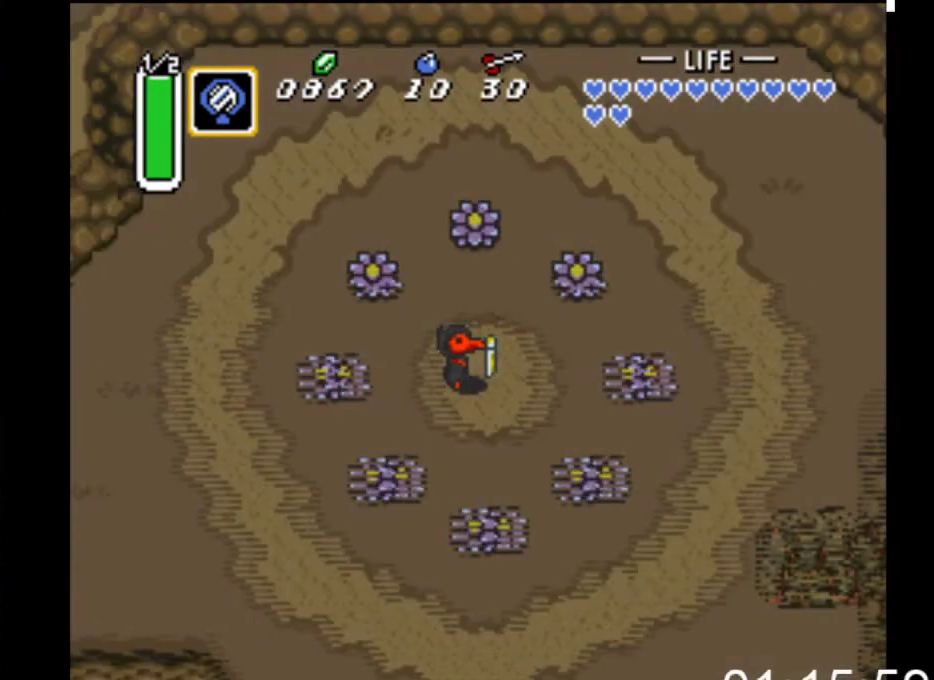
{"buttons": ["DPAD_DOWN"], "events": [[300, "DPAD_RIGHT", "down"], [467, "DPAD_RIGHT", "up"]]}
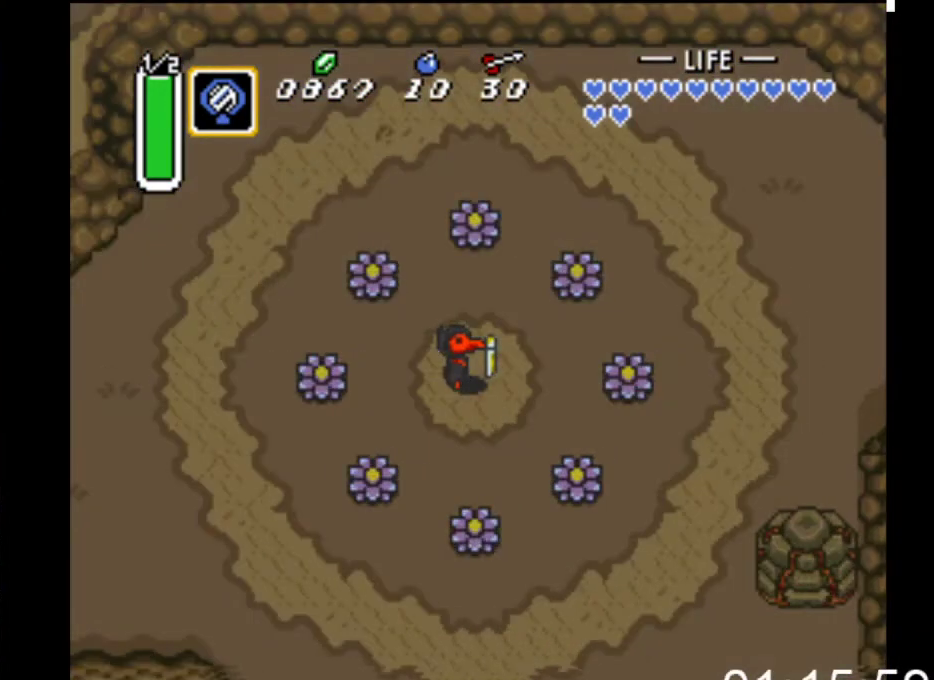
{"buttons": ["DPAD_DOWN"], "events": [[267, "DPAD_RIGHT", "down"], [367, "DPAD_RIGHT", "up"]]}
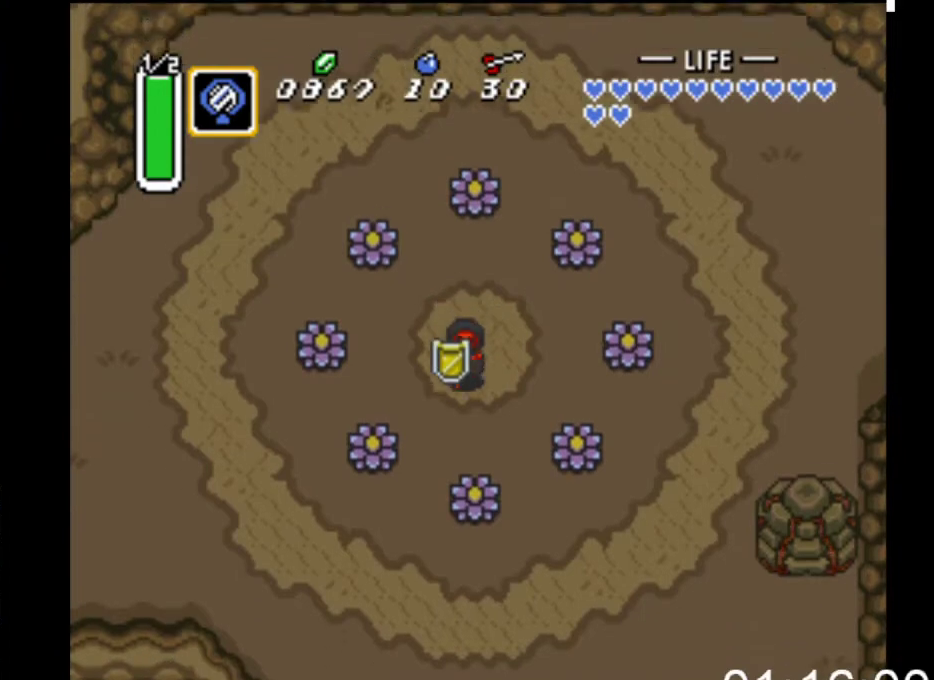
{"buttons": ["A", "DPAD_DOWN"], "events": [[167, "DPAD_RIGHT", "down"], [267, "DPAD_RIGHT", "up"], [400, "A", "down"]]}
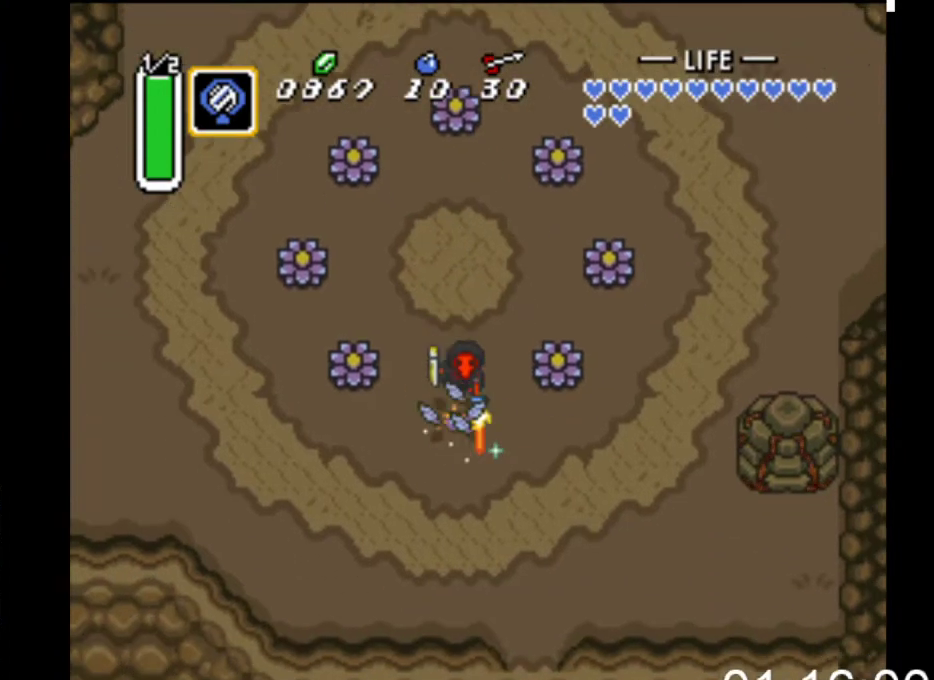
{"buttons": ["DPAD_DOWN", "DPAD_RIGHT"], "events": [[100, "A", "up"], [333, "DPAD_RIGHT", "down"]]}
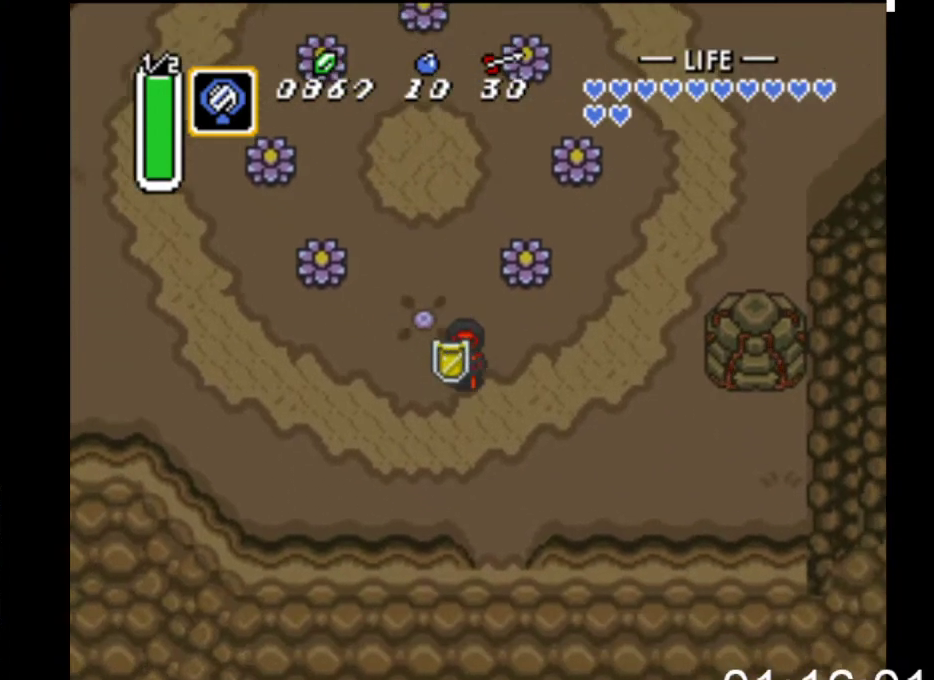
{"buttons": ["DPAD_DOWN"], "events": [[300, "DPAD_RIGHT", "up"]]}
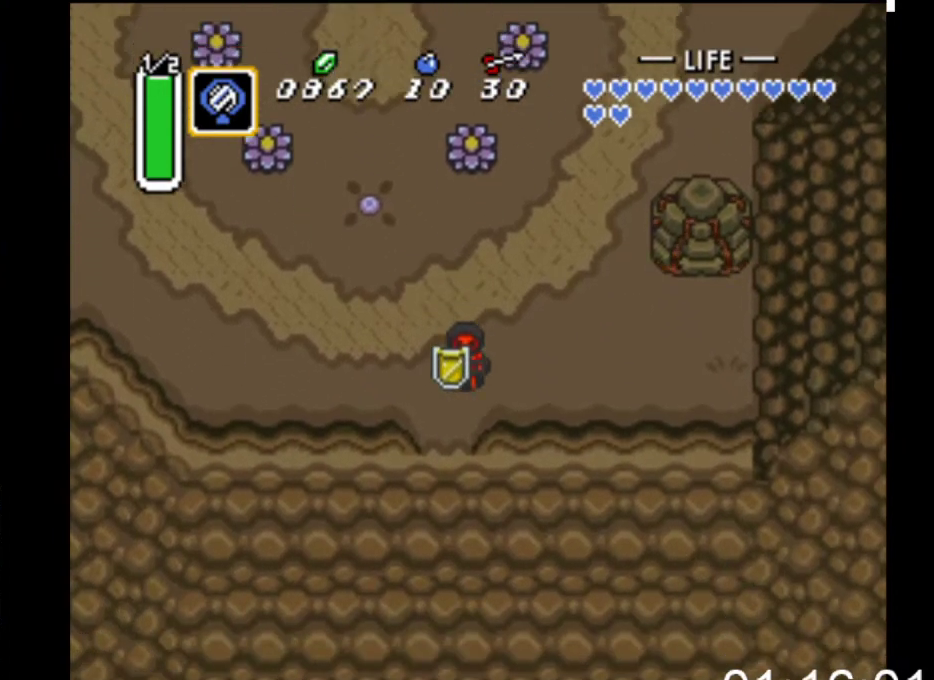
{"buttons": ["DPAD_DOWN"], "events": []}
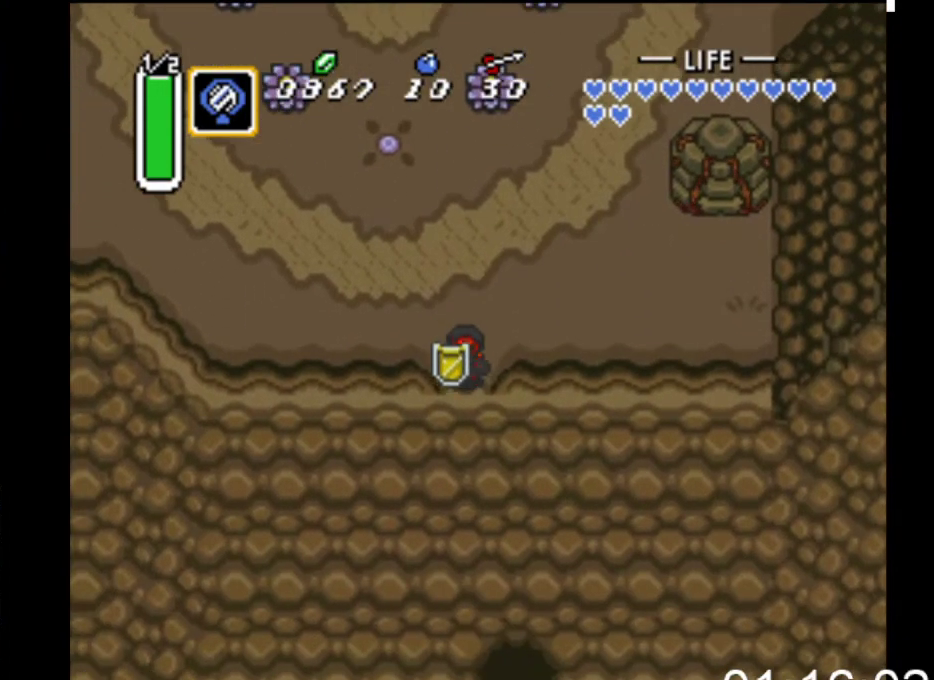
{"buttons": [], "events": [[500, "DPAD_DOWN", "up"]]}
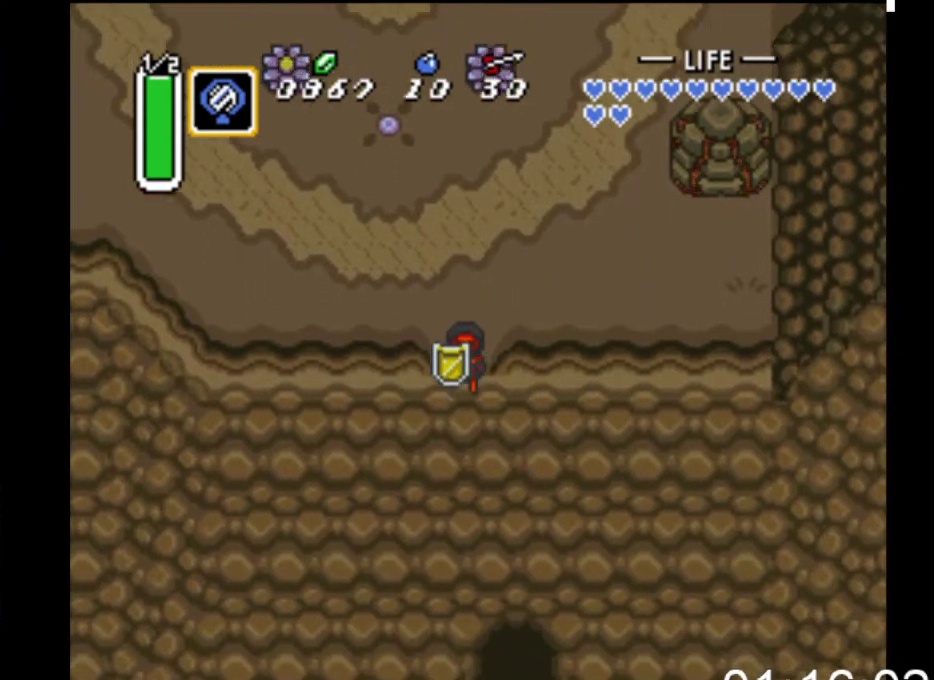
{"buttons": ["DPAD_RIGHT"], "events": [[167, "DPAD_RIGHT", "down"]]}
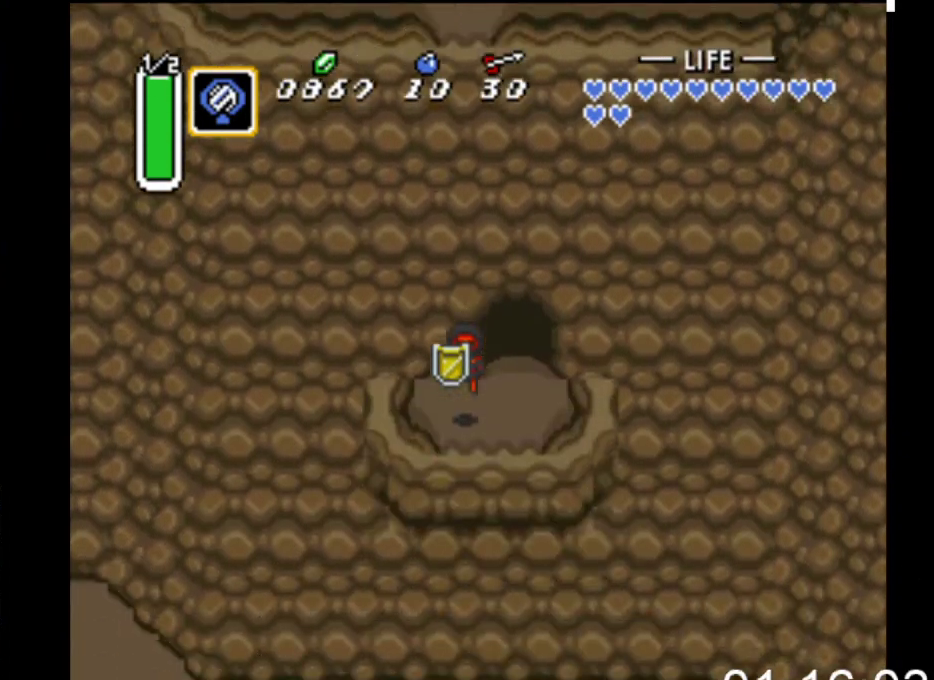
{"buttons": ["START"], "events": [[233, "DPAD_UP", "down"], [267, "DPAD_RIGHT", "up"], [333, "START", "down"], [367, "DPAD_UP", "up"]]}
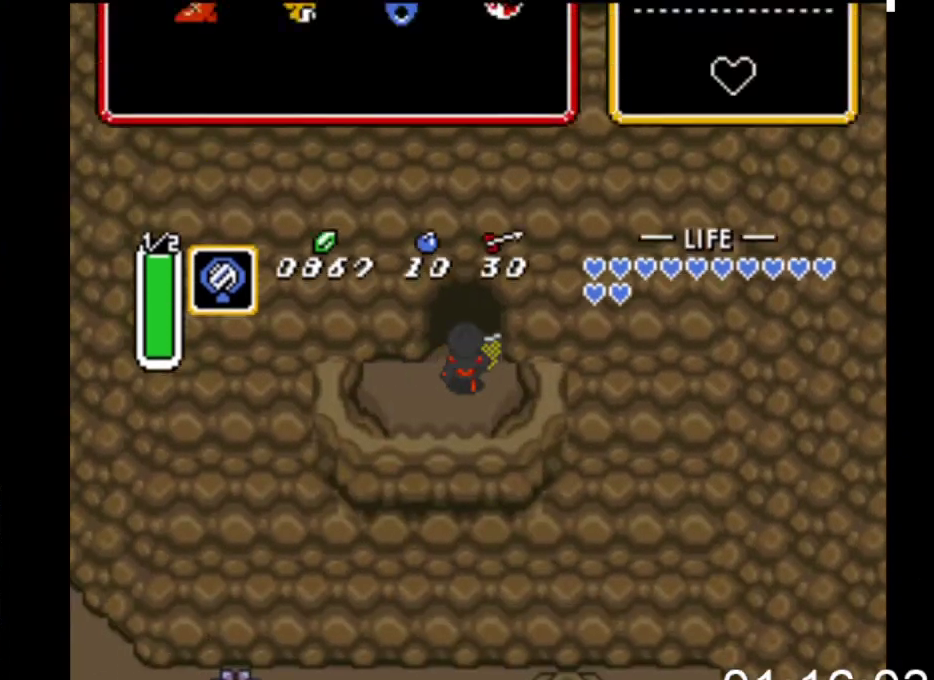
{"buttons": [], "events": [[233, "START", "up"]]}
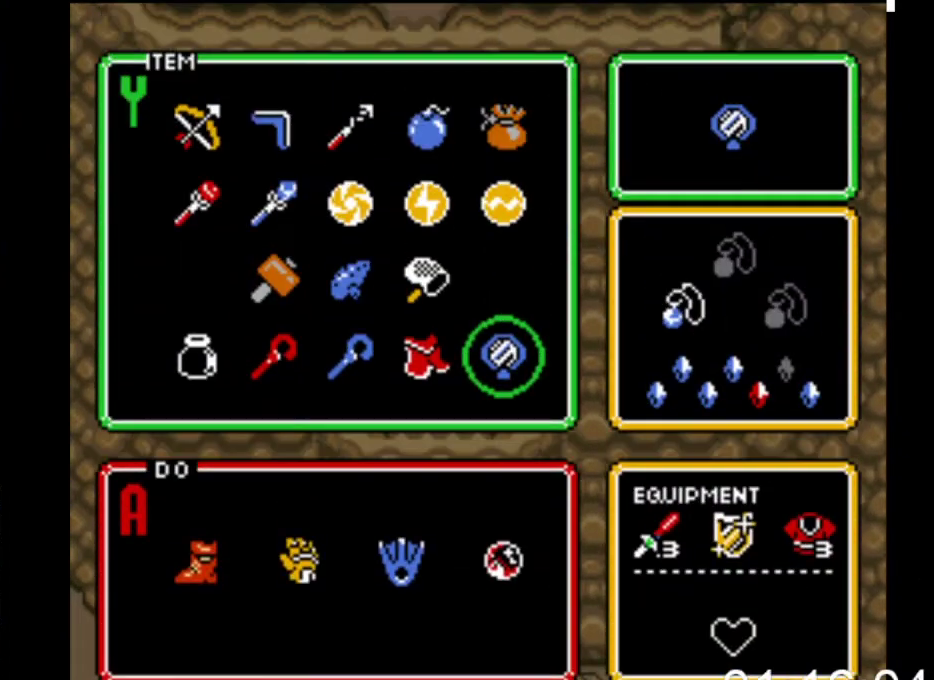
{"buttons": ["DPAD_LEFT"], "events": [[133, "DPAD_LEFT", "down"], [233, "DPAD_LEFT", "up"], [333, "DPAD_LEFT", "down"], [433, "DPAD_LEFT", "up"], [500, "DPAD_LEFT", "down"]]}
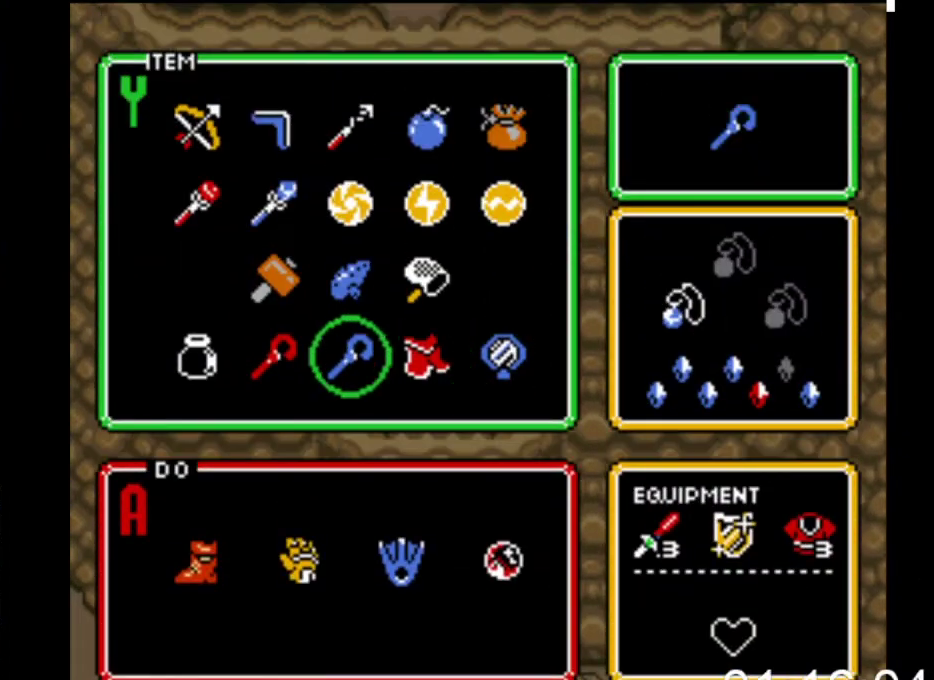
{"buttons": ["DPAD_UP"], "events": [[100, "DPAD_LEFT", "up"], [167, "DPAD_UP", "down"], [267, "DPAD_UP", "up"], [267, "START", "down"], [400, "DPAD_UP", "down"], [500, "START", "up"]]}
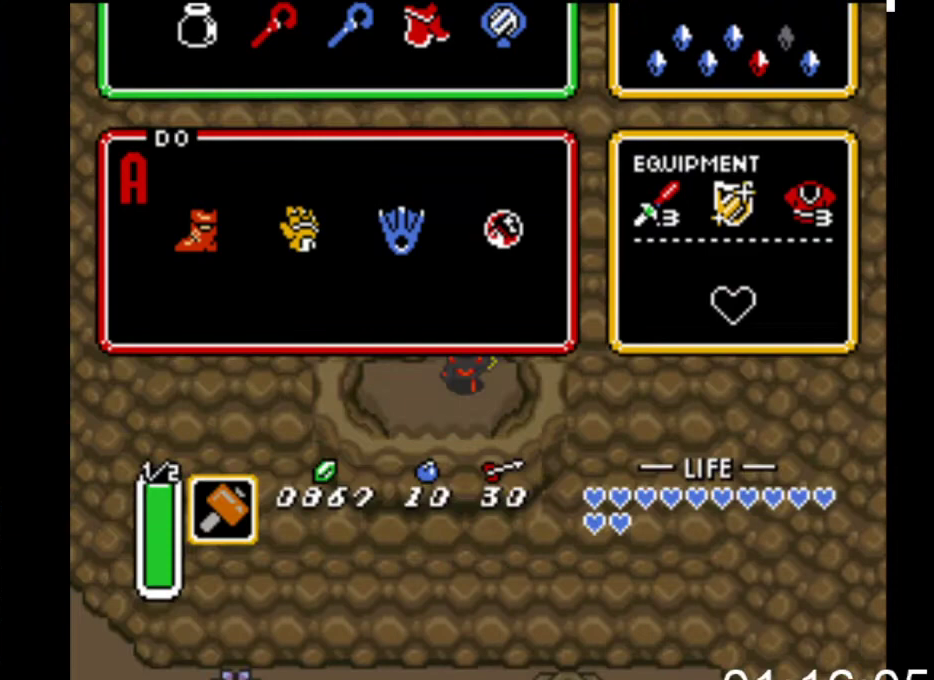
{"buttons": ["DPAD_UP"], "events": []}
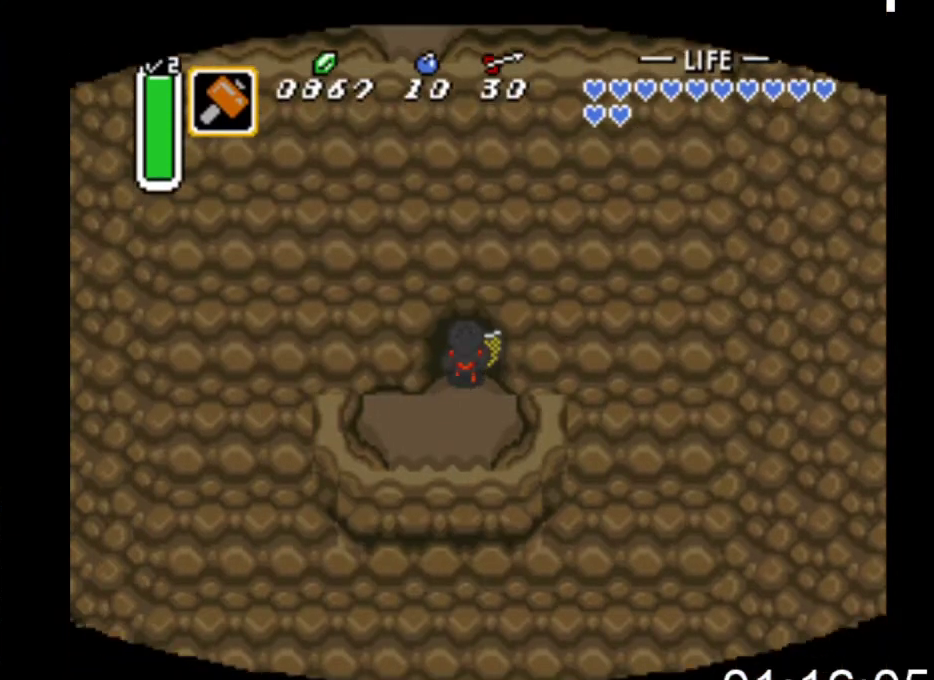
{"buttons": ["DPAD_UP"], "events": []}